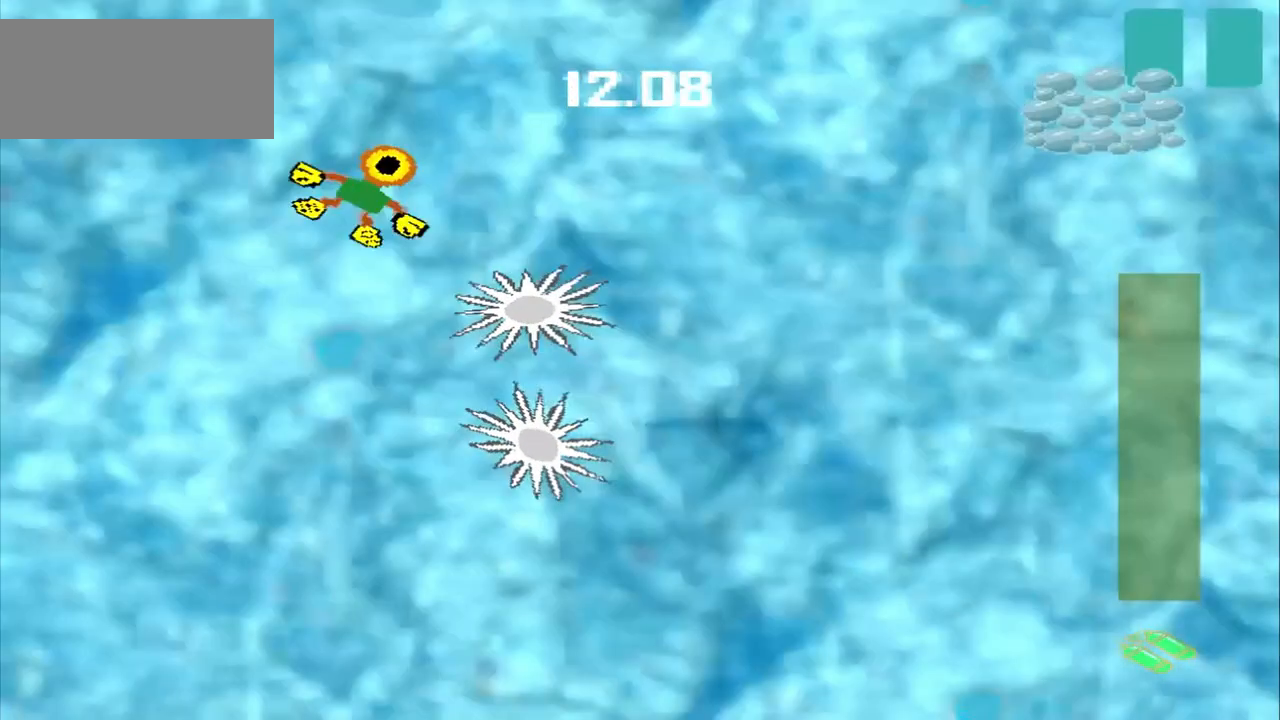
Gameplay with a controller (PlayStation layout); each line is a JSON object with the inputs held at the frame after it (dt_ms = milliseconds from this image to that frame). "events" lists button and stick changes between this image and that frame as [ms after this image, input, new state], when the widget could be followed in between. Not read: L2 L3 R2 R3 right_stick.
{"dt_ms": 500, "buttons": [], "left_stick": "up-right", "events": []}
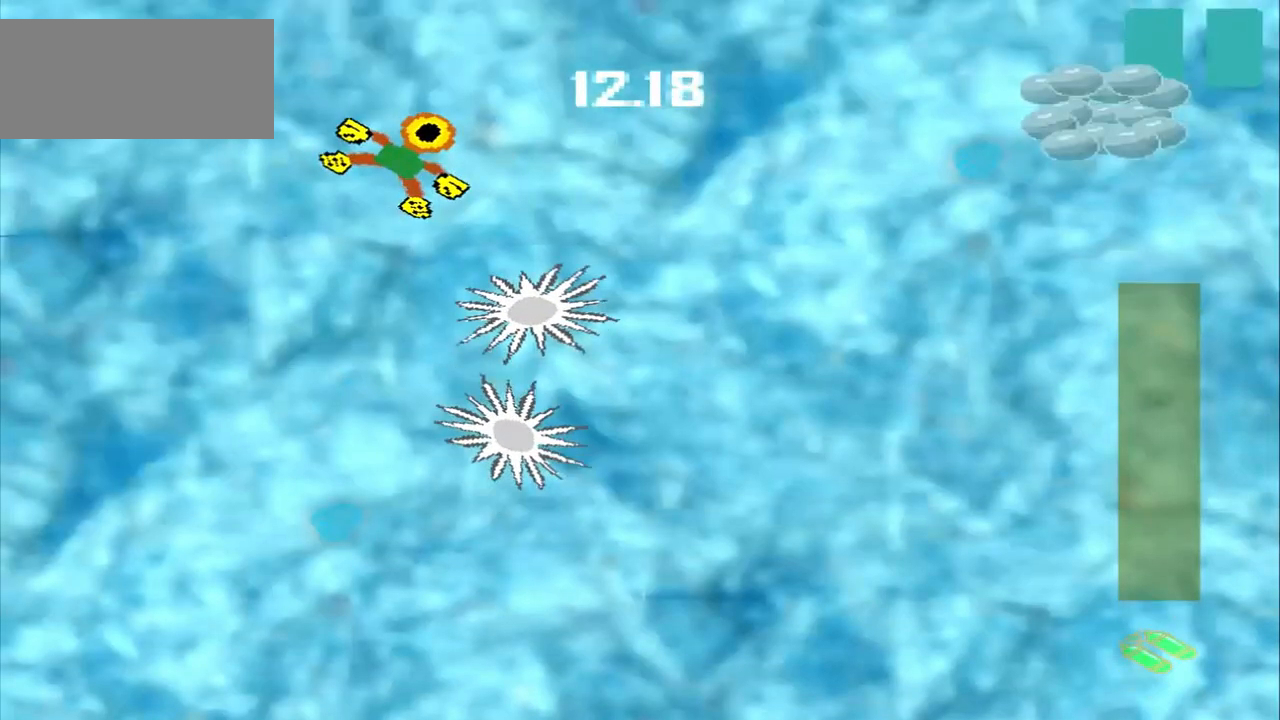
{"dt_ms": 500, "buttons": [], "left_stick": "right", "events": [[333, "CROSS", "down"], [333, "left_stick", "right"], [417, "CROSS", "up"]]}
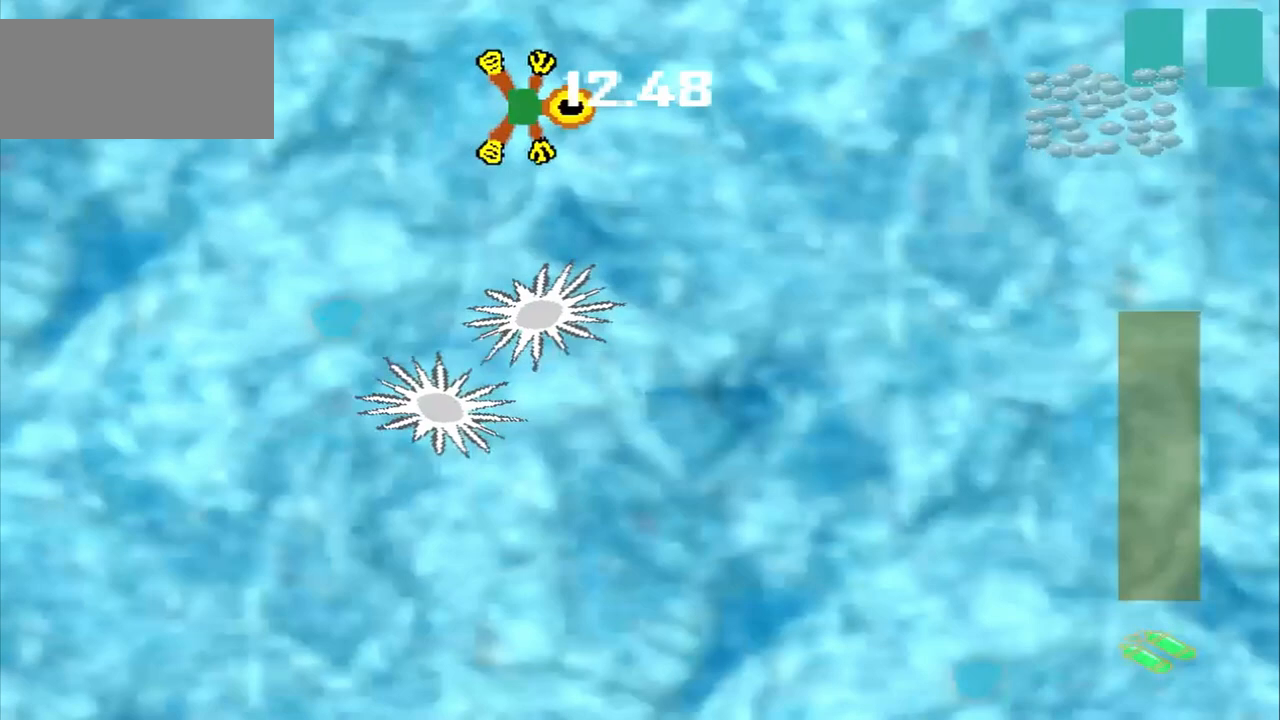
{"dt_ms": 1000, "buttons": [], "left_stick": "right"}
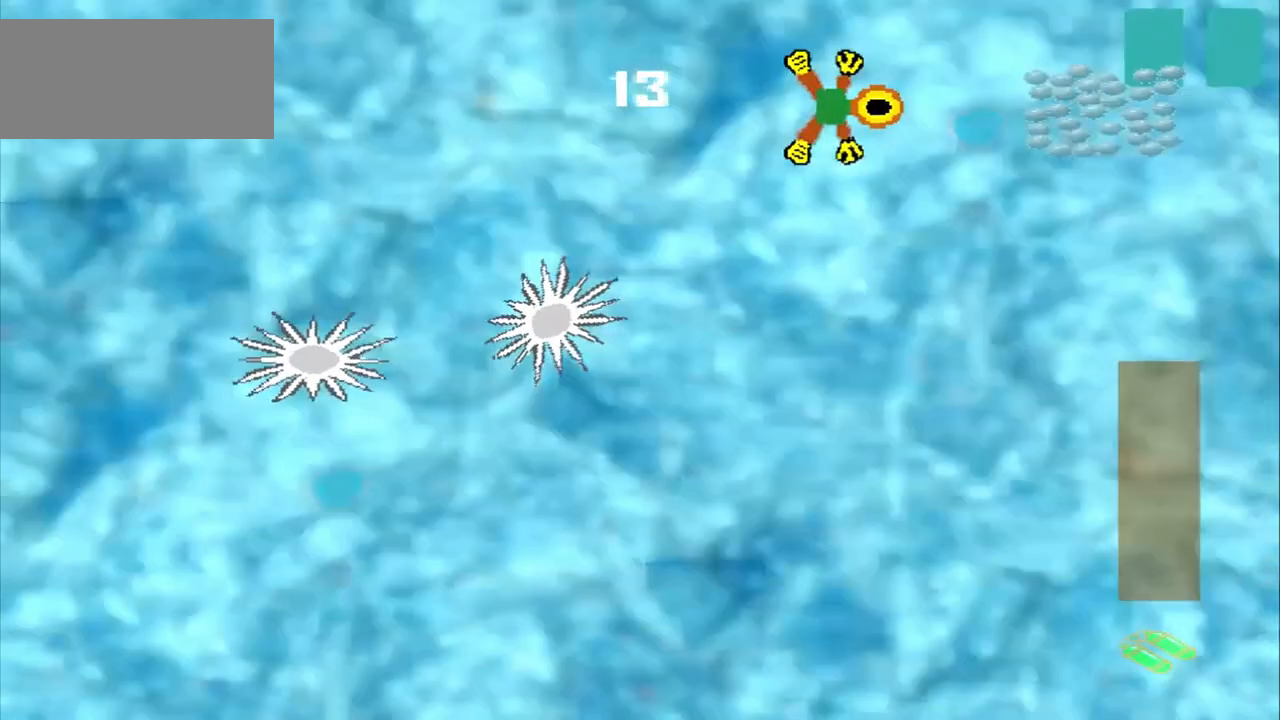
{"dt_ms": 500, "buttons": ["CROSS"], "left_stick": "right", "events": [[500, "CROSS", "down"]]}
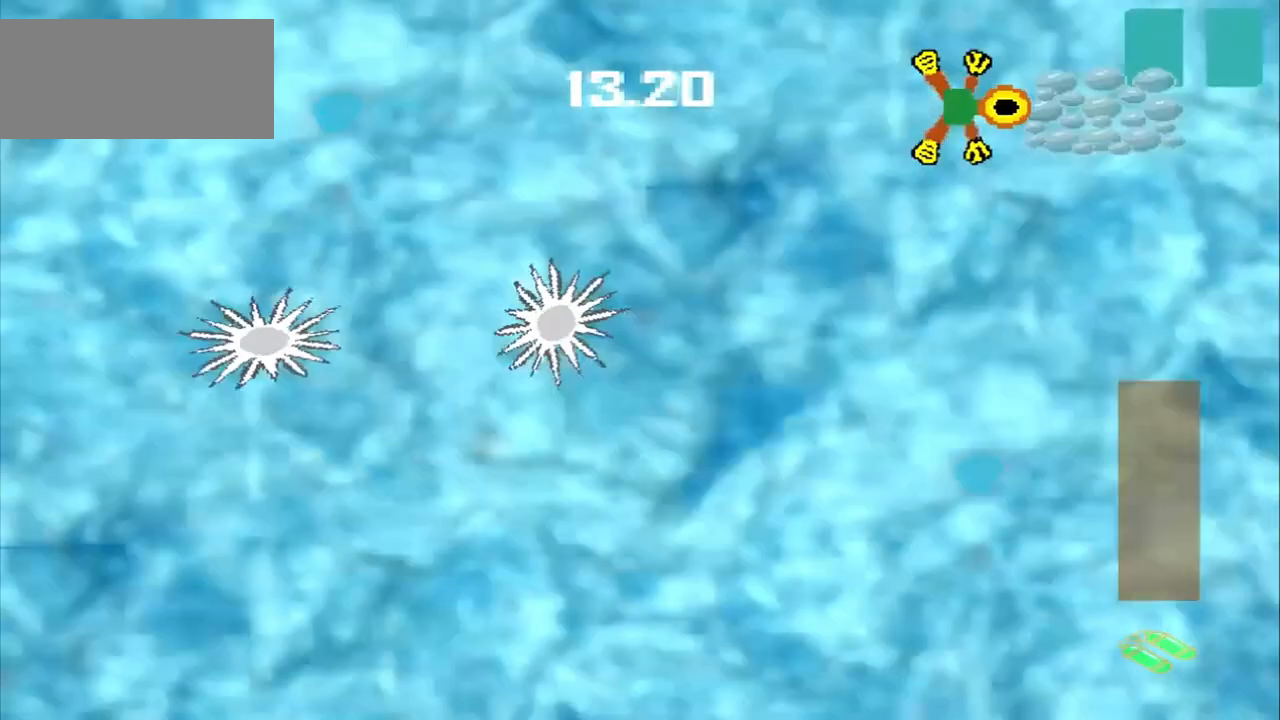
{"dt_ms": 500, "buttons": [], "left_stick": "down-left", "events": [[83, "CROSS", "up"], [83, "left_stick", "down-left"]]}
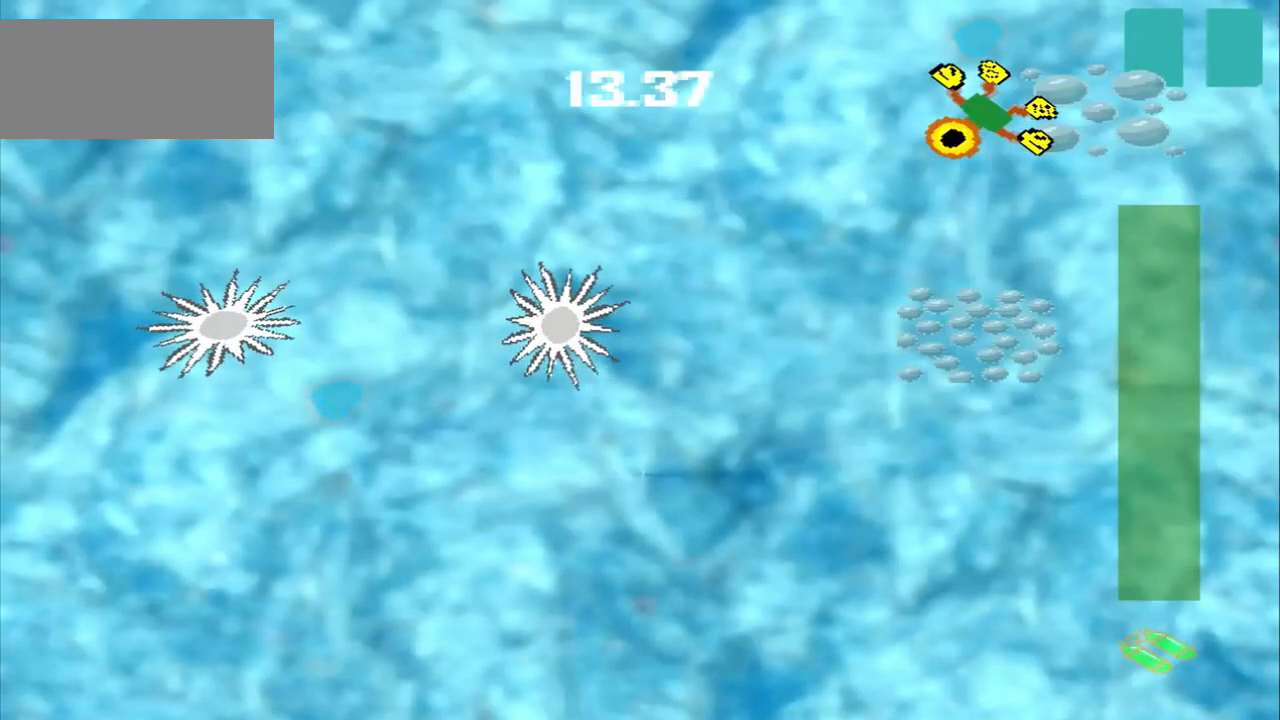
{"dt_ms": 500, "buttons": ["CROSS"], "left_stick": "down", "events": [[500, "CROSS", "down"], [500, "left_stick", "down"]]}
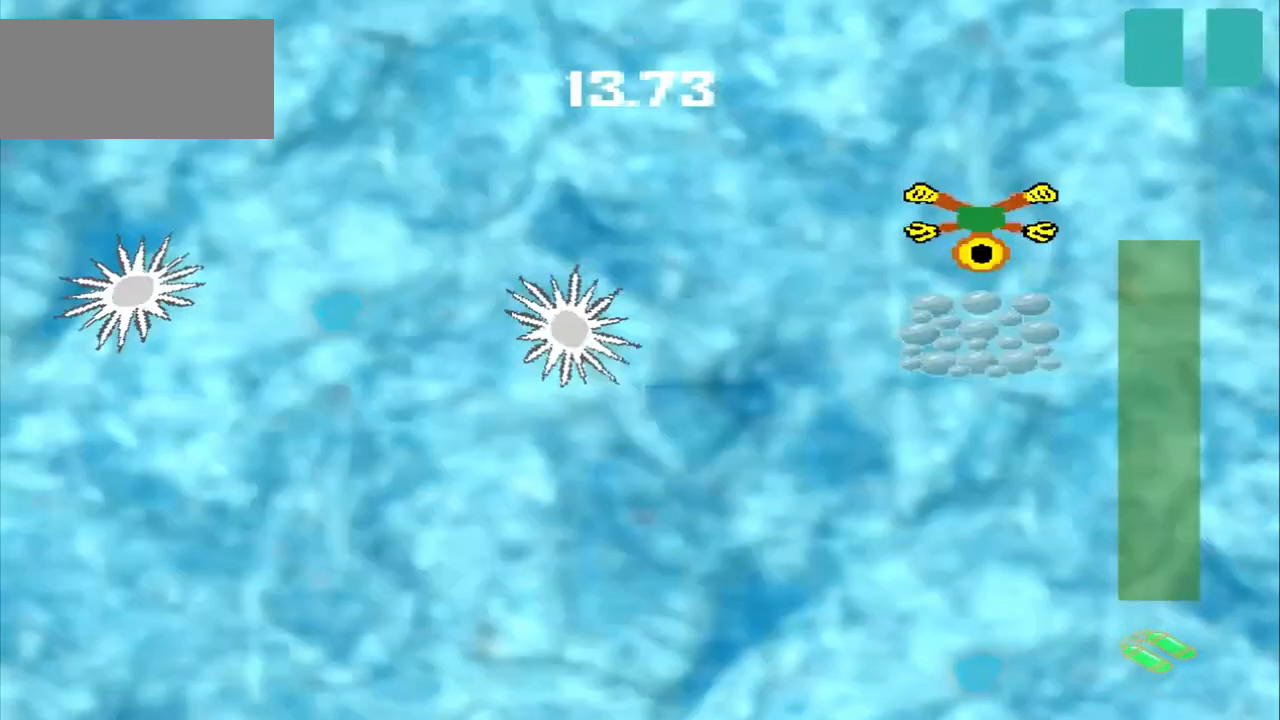
{"dt_ms": 500, "buttons": ["CROSS"], "left_stick": "down-left", "events": [[417, "CROSS", "up"], [417, "left_stick", "down-left"], [500, "CROSS", "down"]]}
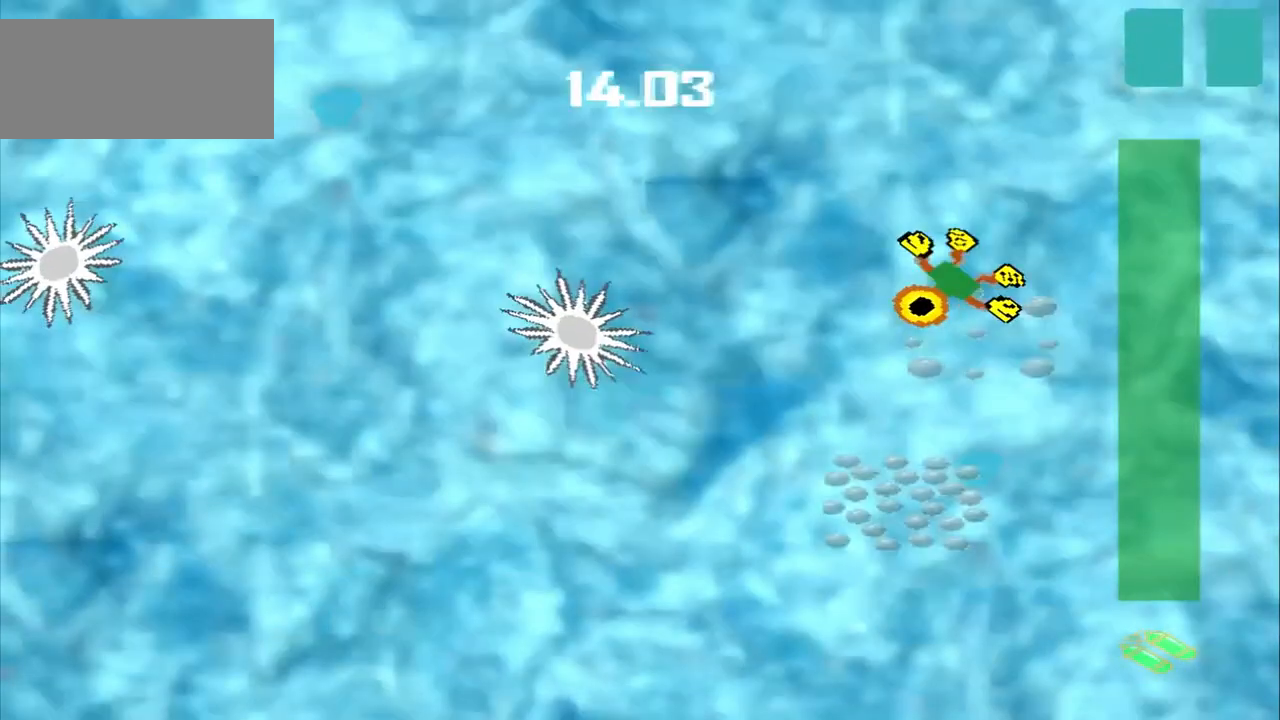
{"dt_ms": 500, "buttons": ["CROSS"], "left_stick": "down", "events": [[333, "left_stick", "down"]]}
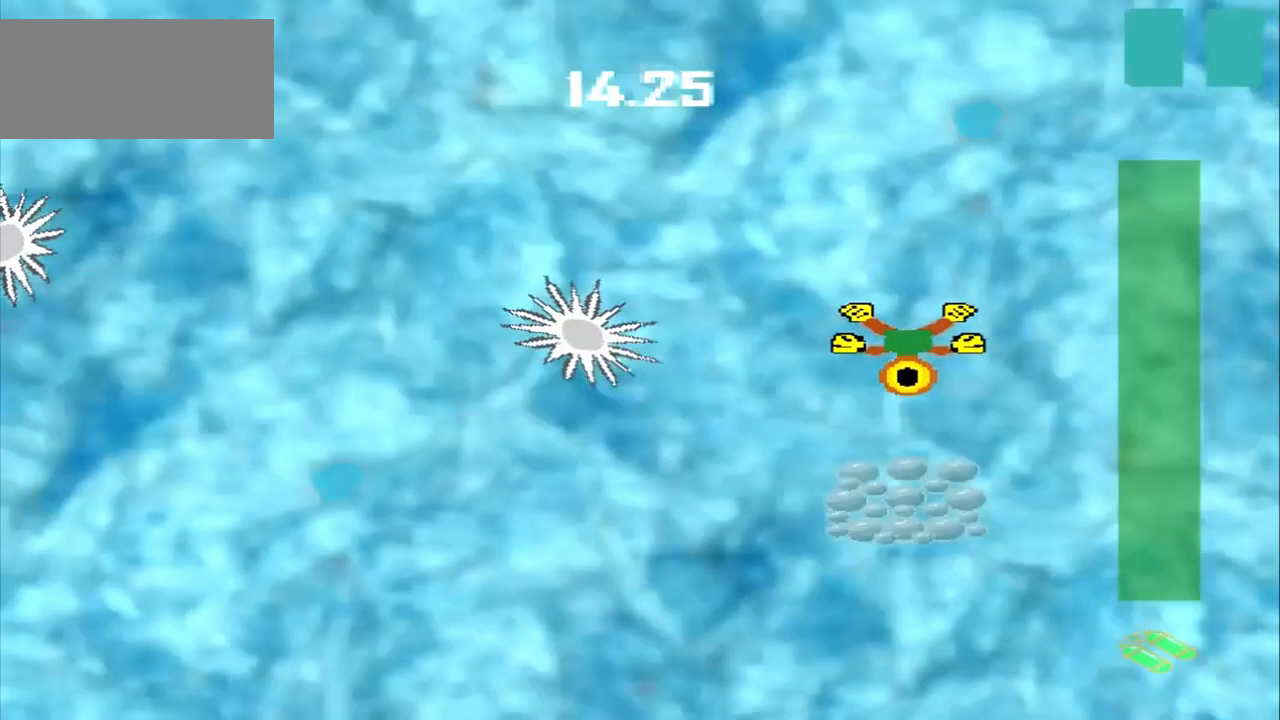
{"dt_ms": 500, "buttons": ["CROSS"], "left_stick": "down", "events": []}
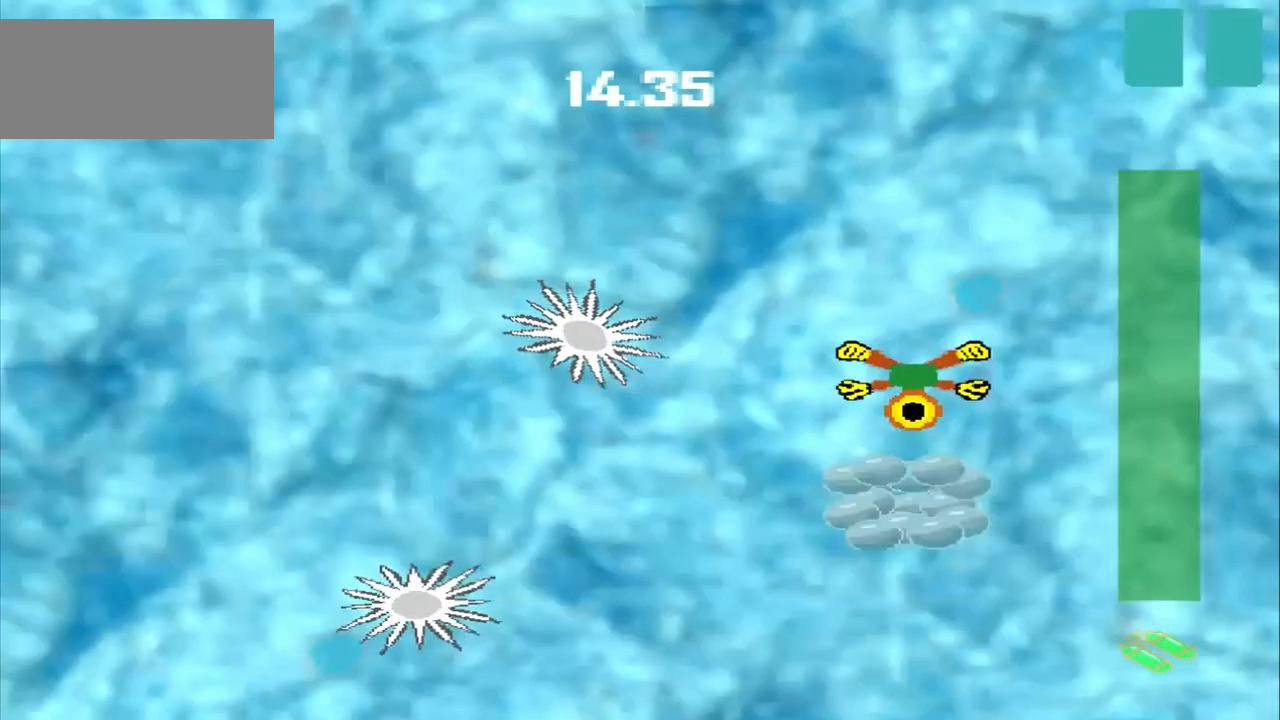
{"dt_ms": 500, "buttons": ["DPAD_DOWN"], "left_stick": "up-left", "events": [[250, "CROSS", "up"], [250, "DPAD_DOWN", "down"], [250, "left_stick", "up-left"]]}
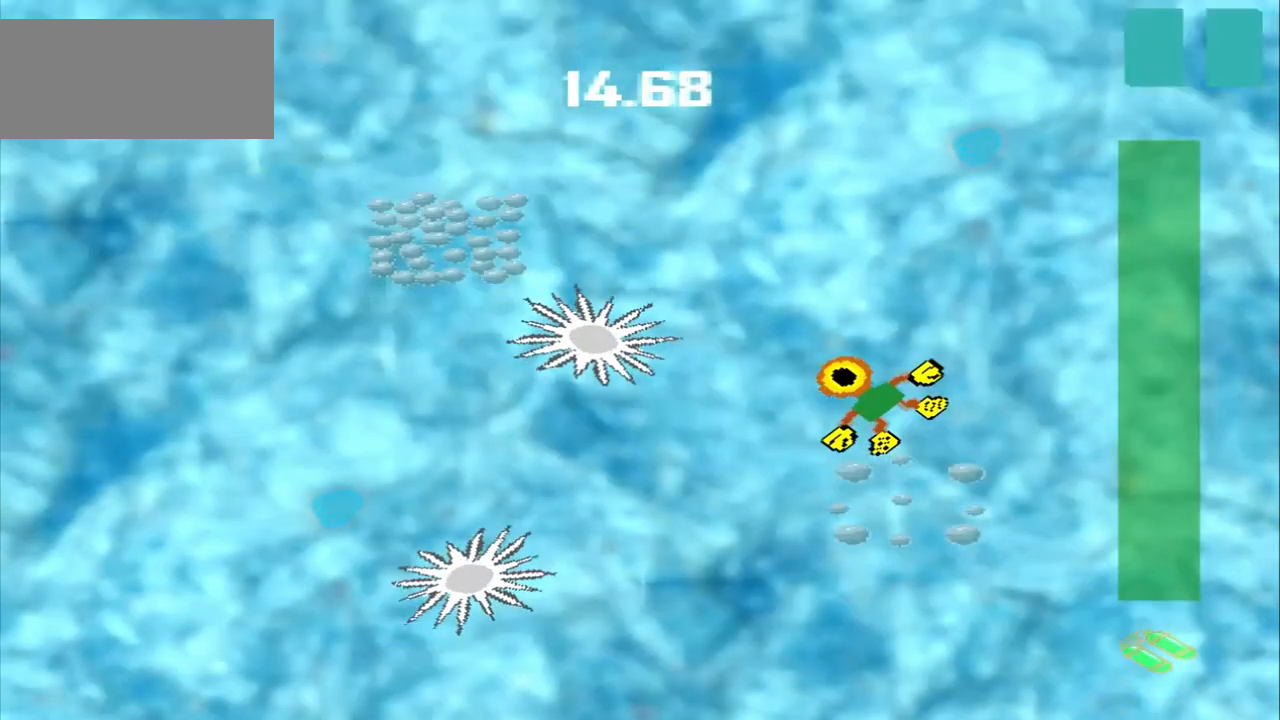
{"dt_ms": 500, "buttons": ["DPAD_DOWN"], "left_stick": "up-left", "events": []}
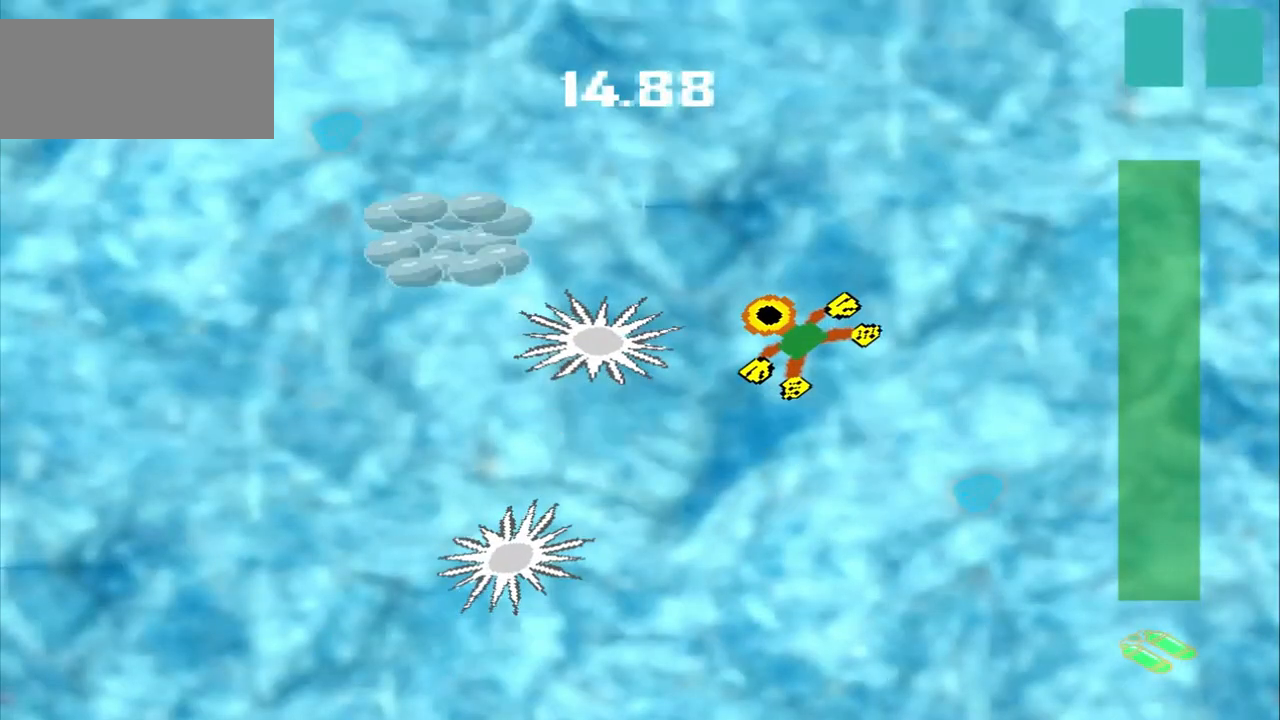
{"dt_ms": 500, "buttons": [], "left_stick": "center", "events": [[333, "DPAD_DOWN", "up"], [333, "left_stick", "center"]]}
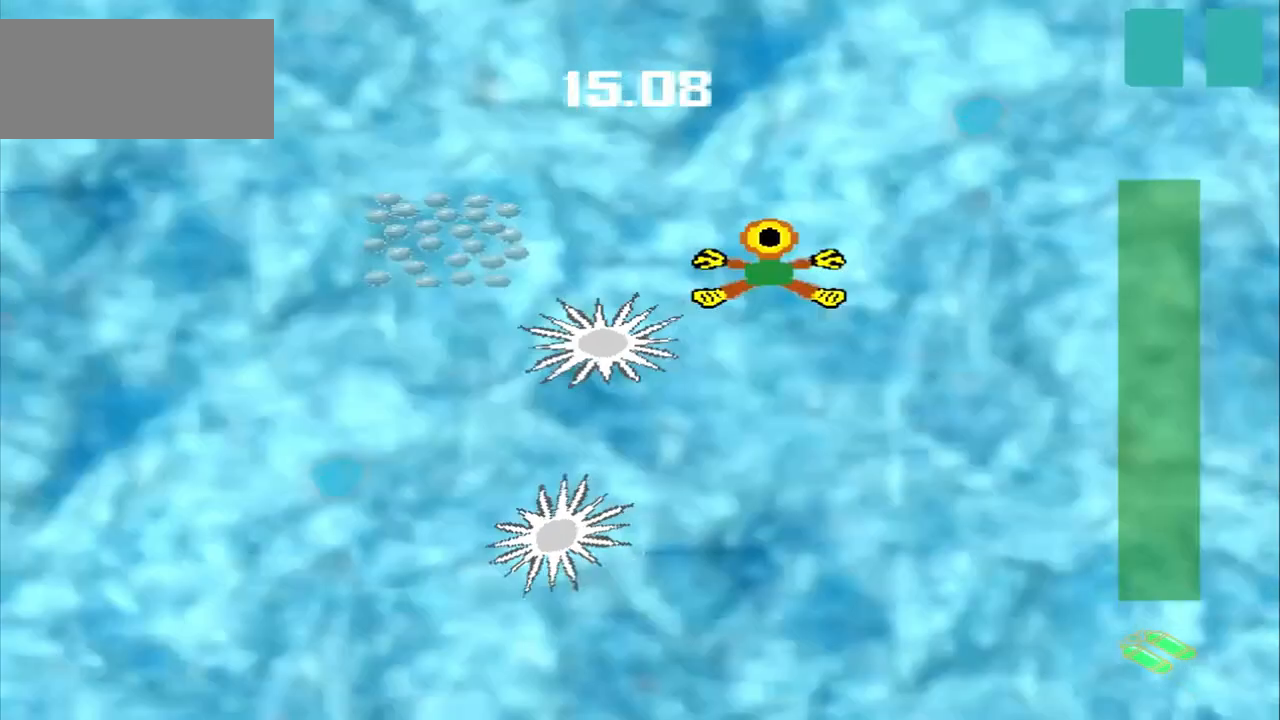
{"dt_ms": 500, "buttons": [], "left_stick": "left", "events": [[167, "DPAD_DOWN", "down"], [167, "left_stick", "up-left"], [333, "CROSS", "down"], [333, "DPAD_DOWN", "up"], [333, "left_stick", "left"], [500, "CROSS", "up"]]}
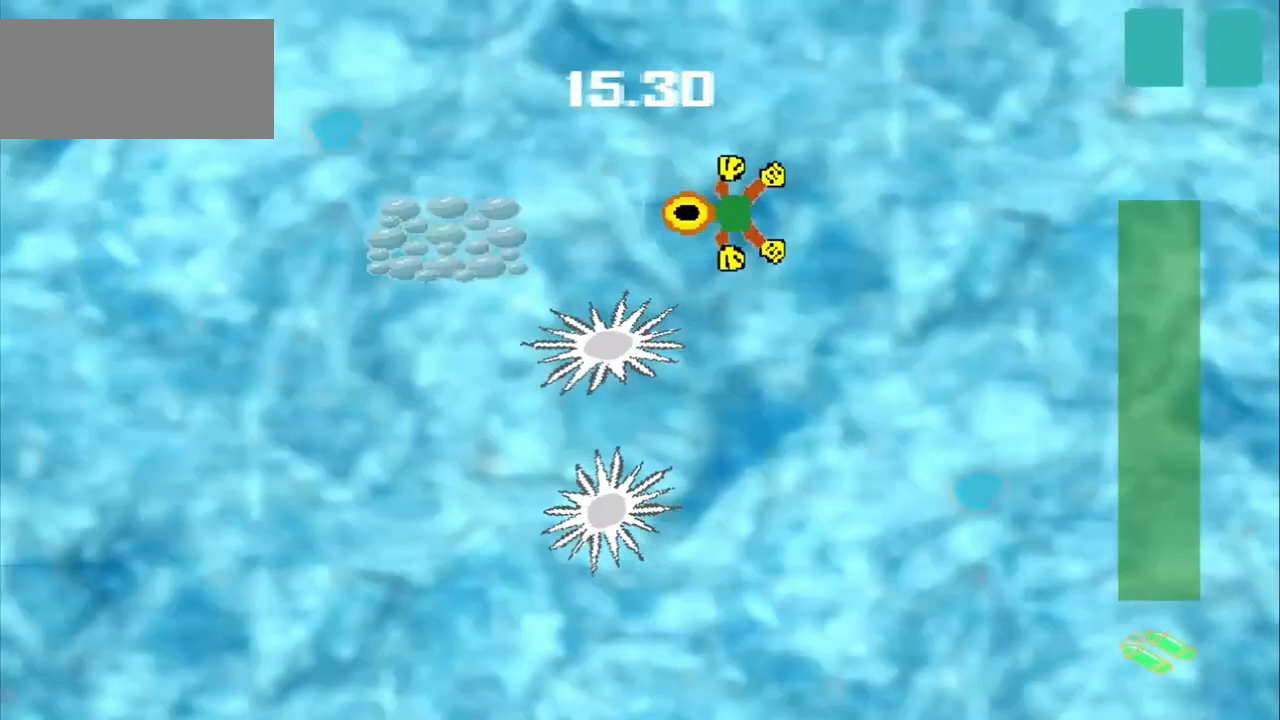
{"dt_ms": 500, "buttons": [], "left_stick": "down-left", "events": [[83, "DPAD_DOWN", "down"], [83, "left_stick", "up-left"], [250, "DPAD_DOWN", "up"], [250, "left_stick", "down-left"]]}
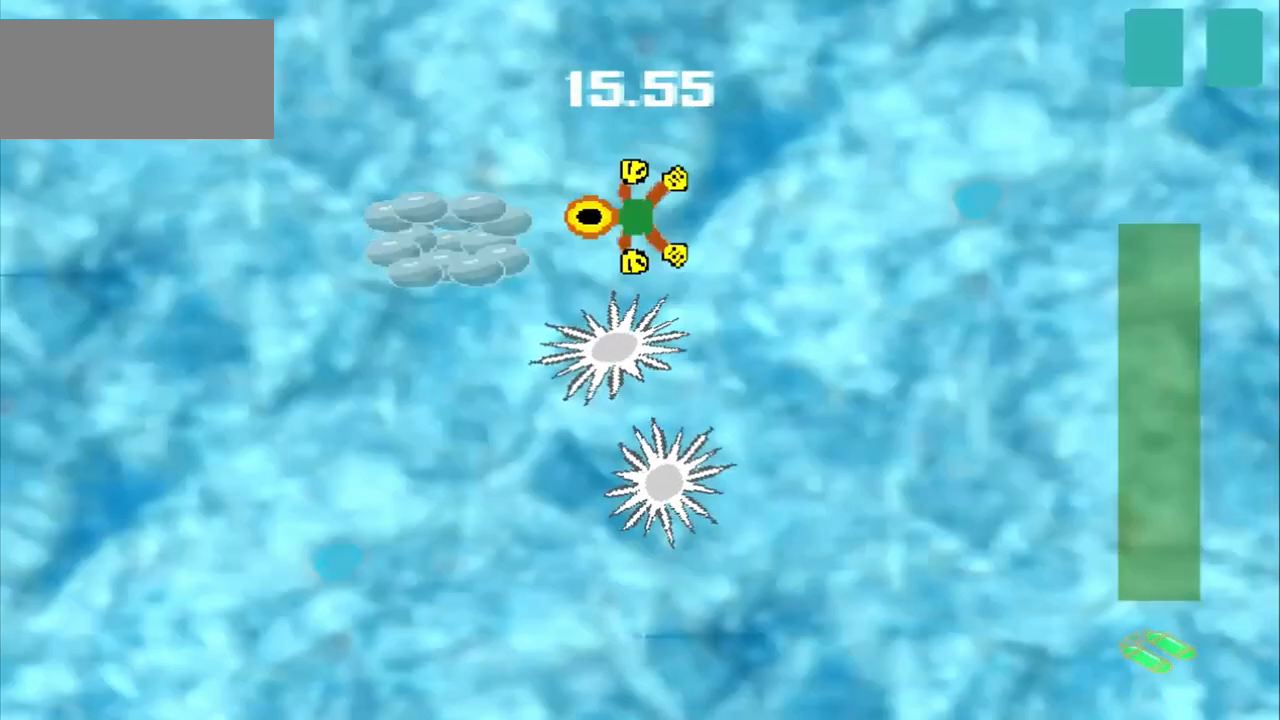
{"dt_ms": 500, "buttons": [], "left_stick": "center", "events": [[250, "left_stick", "center"]]}
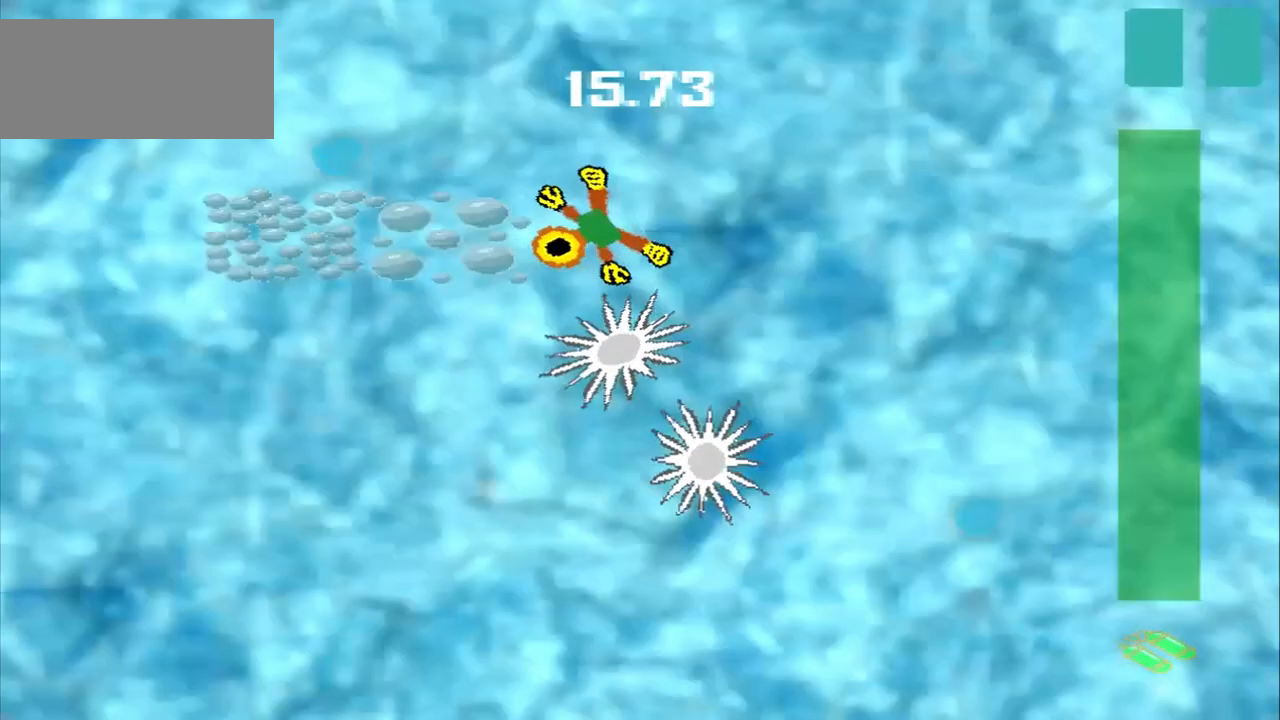
{"dt_ms": 500, "buttons": [], "left_stick": "left", "events": [[167, "left_stick", "left"]]}